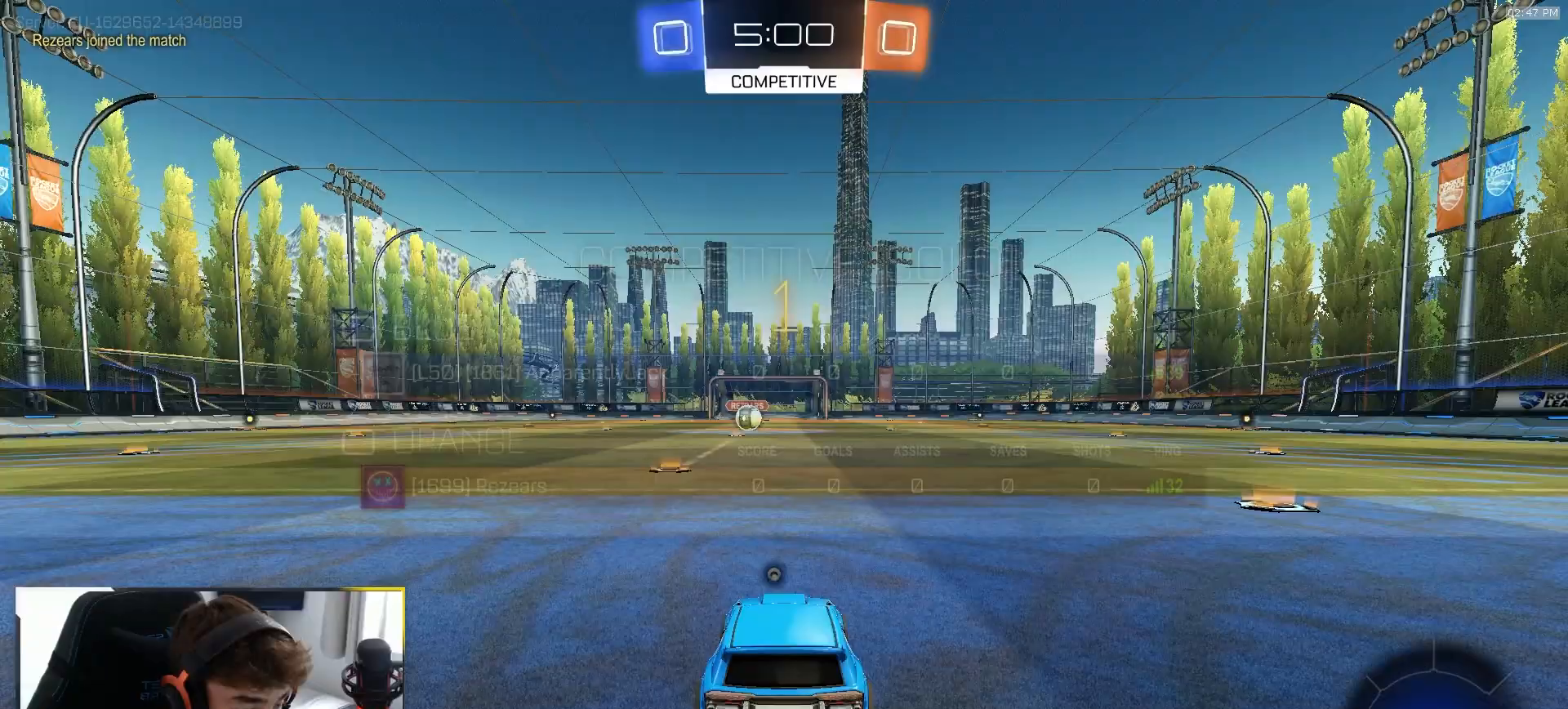
Gameplay with a controller (PlayStation layout); each line is a JSON object with the inputs held at the frame after it. "events" lists button and stick changes between this image and that frame as [ms after this image, input, new state], when the widget could be followed in between. Not read: L3 R3 TOUCHPAD.
{"buttons": ["R1", "R2"], "left_stick": "center", "right_stick": "center", "events": []}
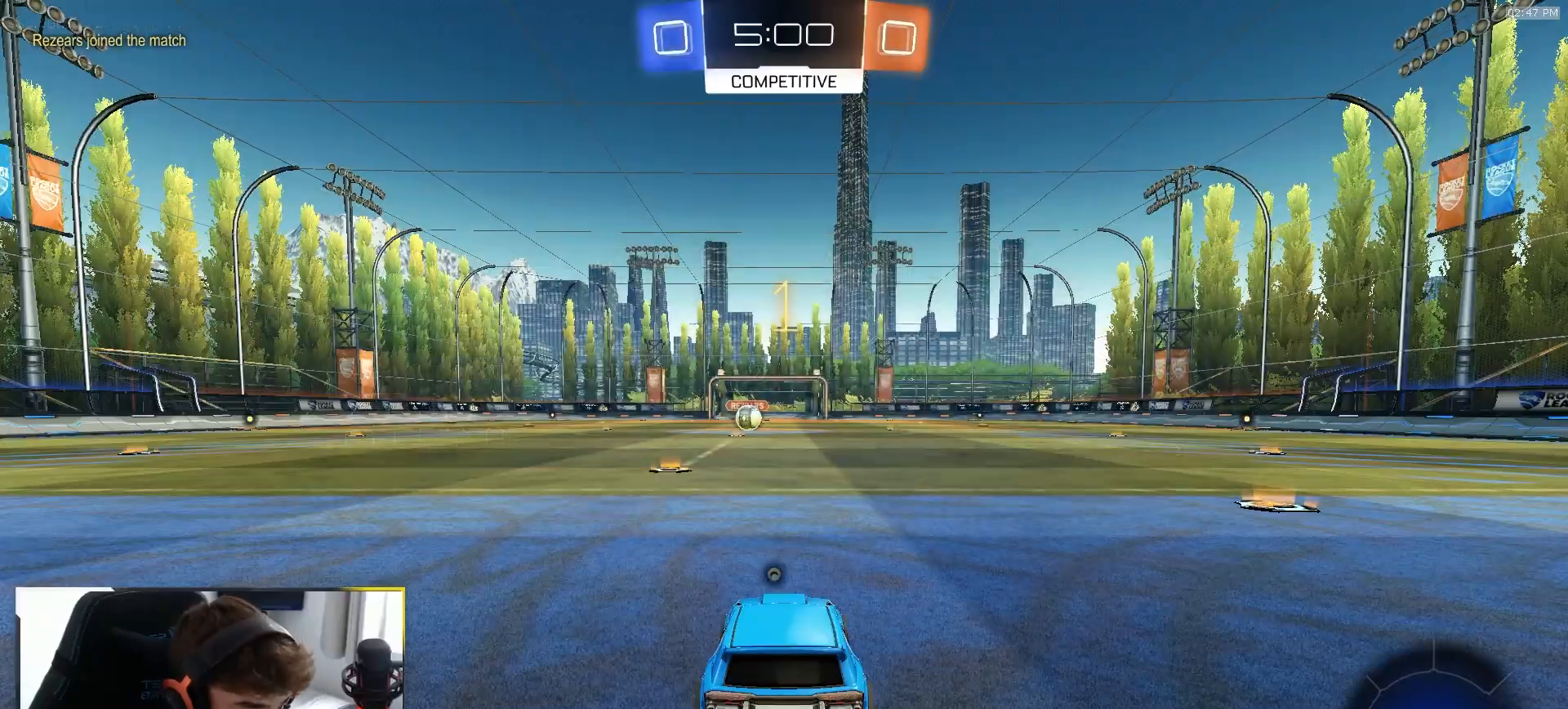
{"buttons": ["R1", "R2"], "left_stick": "center", "right_stick": "center", "events": [[17, "left_stick", "left"], [133, "left_stick", "center"]]}
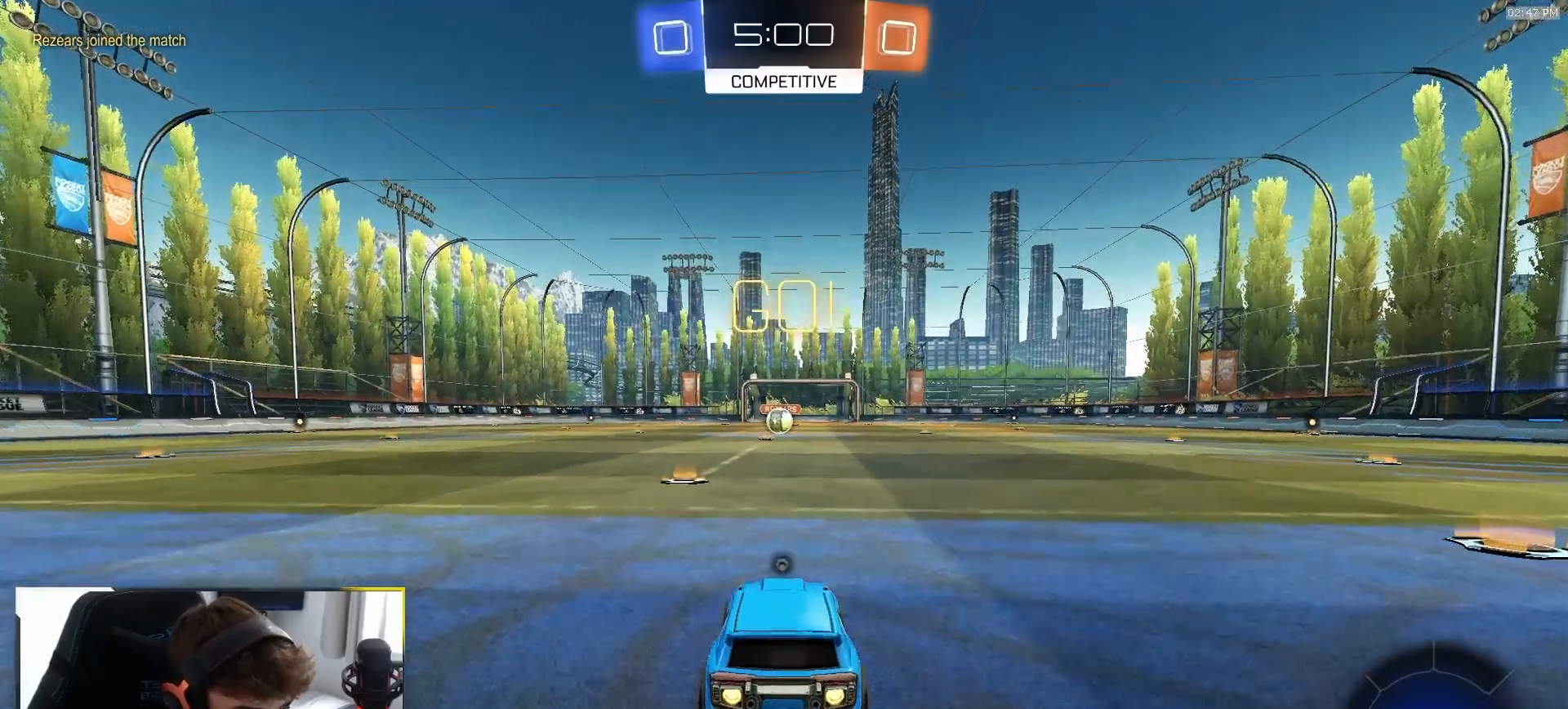
{"buttons": ["L1", "R1", "R2"], "left_stick": "down-left", "right_stick": "center", "events": [[50, "left_stick", "down-right"], [83, "CROSS", "down"], [150, "CROSS", "up"], [150, "L1", "down"], [183, "left_stick", "up-left"], [233, "CROSS", "down"], [267, "left_stick", "down-left"], [333, "CROSS", "up"]]}
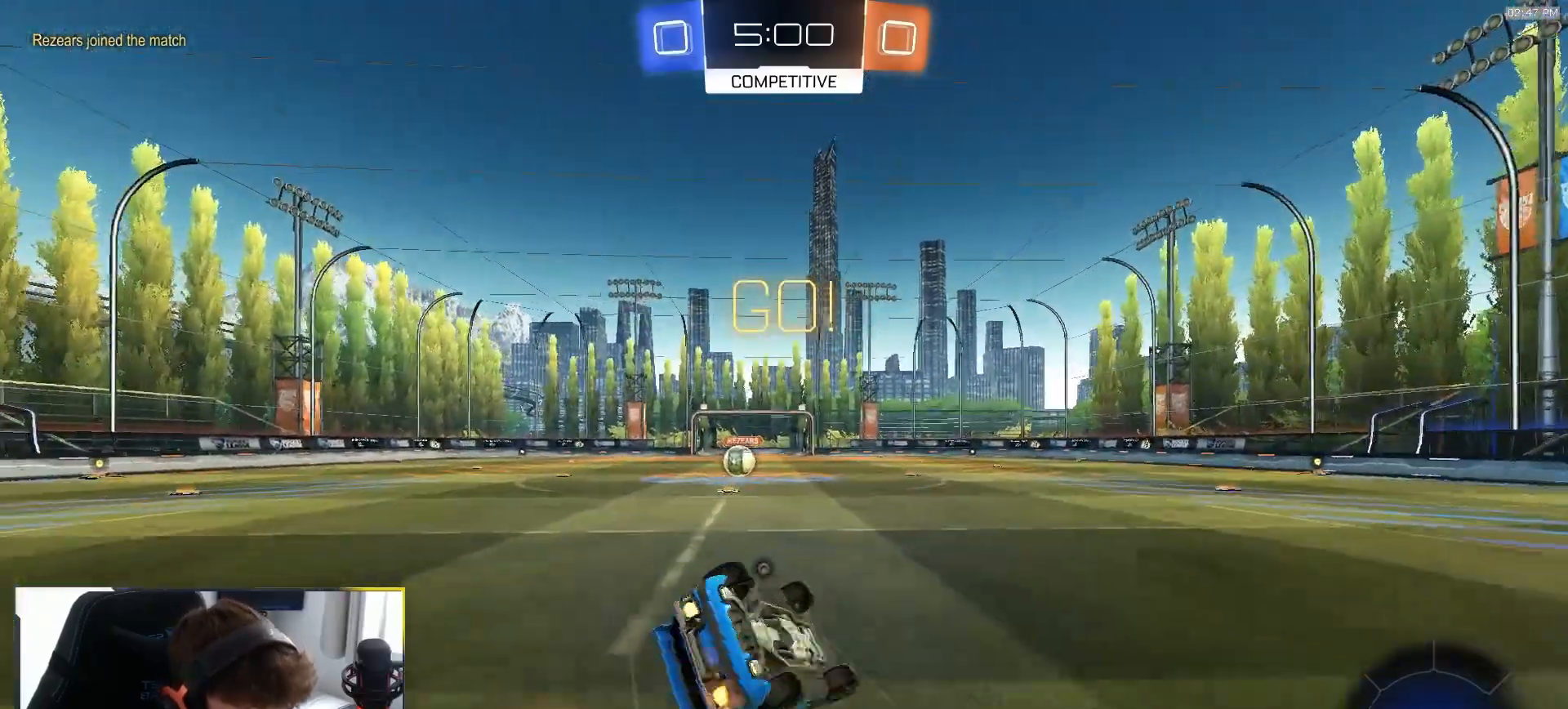
{"buttons": ["L1", "R1", "R2"], "left_stick": "down-left", "right_stick": "center", "events": []}
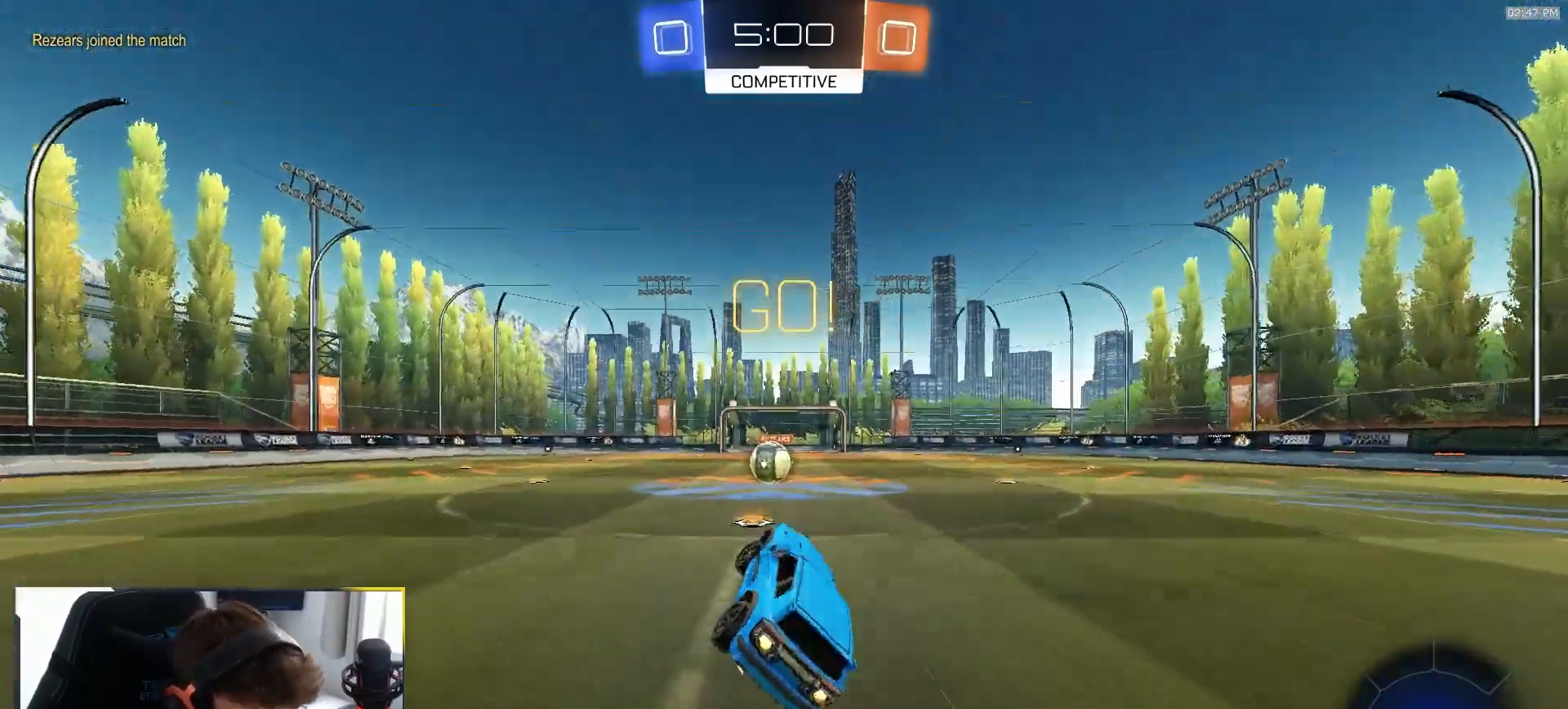
{"buttons": ["R2"], "left_stick": "right", "right_stick": "center", "events": [[50, "L1", "up"], [67, "left_stick", "center"], [83, "R1", "up"], [167, "left_stick", "left"], [283, "left_stick", "center"], [450, "left_stick", "right"]]}
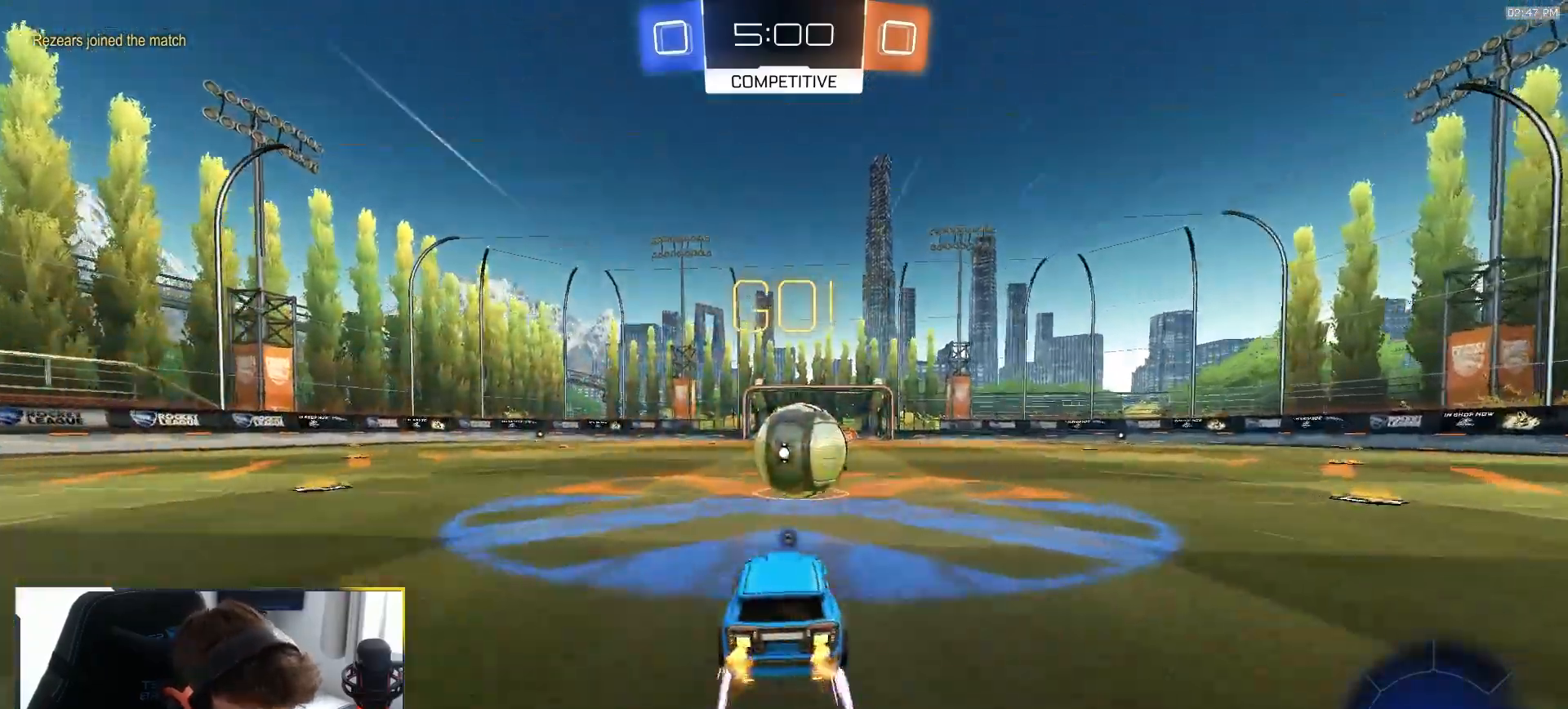
{"buttons": ["R2", "SELECT"], "left_stick": "down-left", "right_stick": "center"}
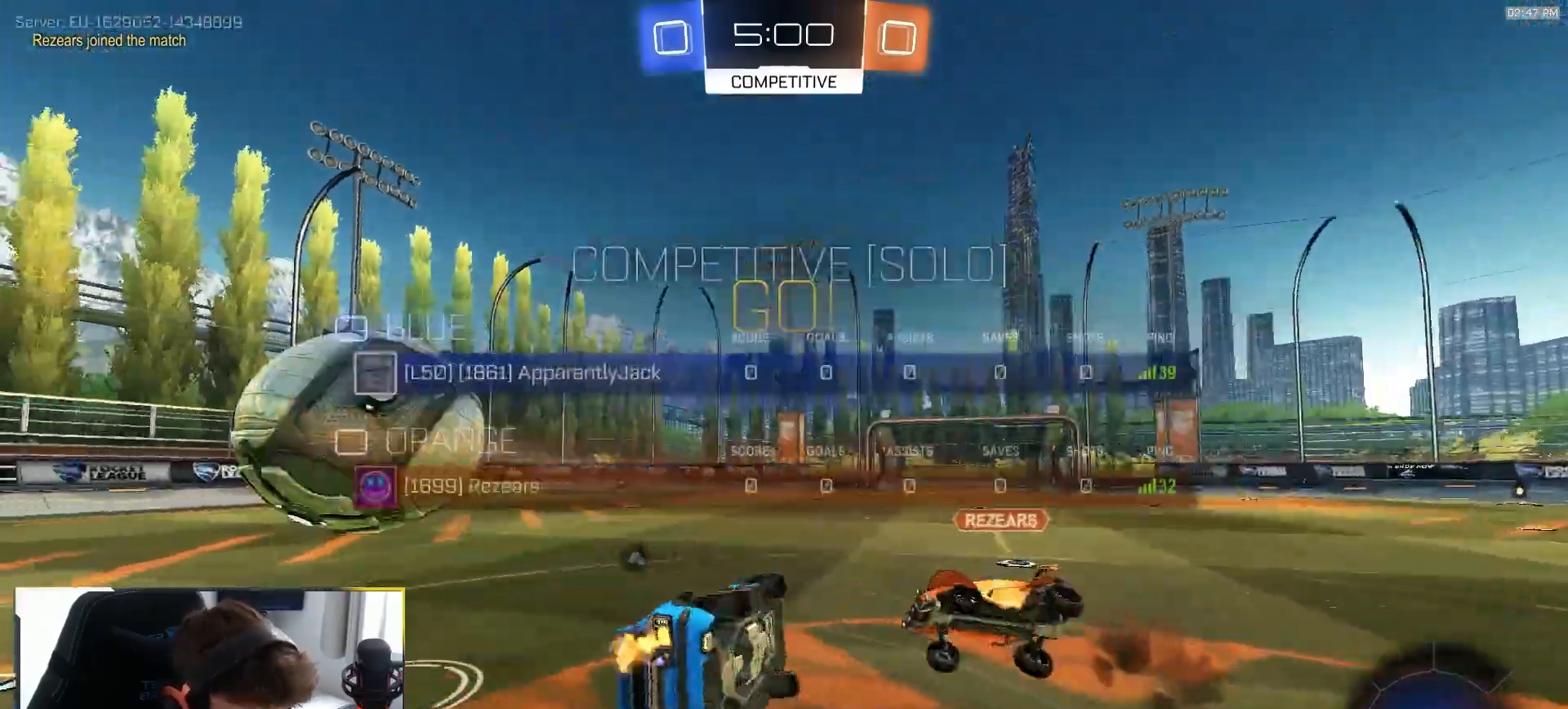
{"buttons": ["R2"], "left_stick": "up-left", "right_stick": "center", "events": [[83, "SQUARE", "down"], [167, "SELECT", "up"], [167, "TRIANGLE", "down"], [300, "left_stick", "up-left"], [317, "TRIANGLE", "up"], [500, "SQUARE", "up"]]}
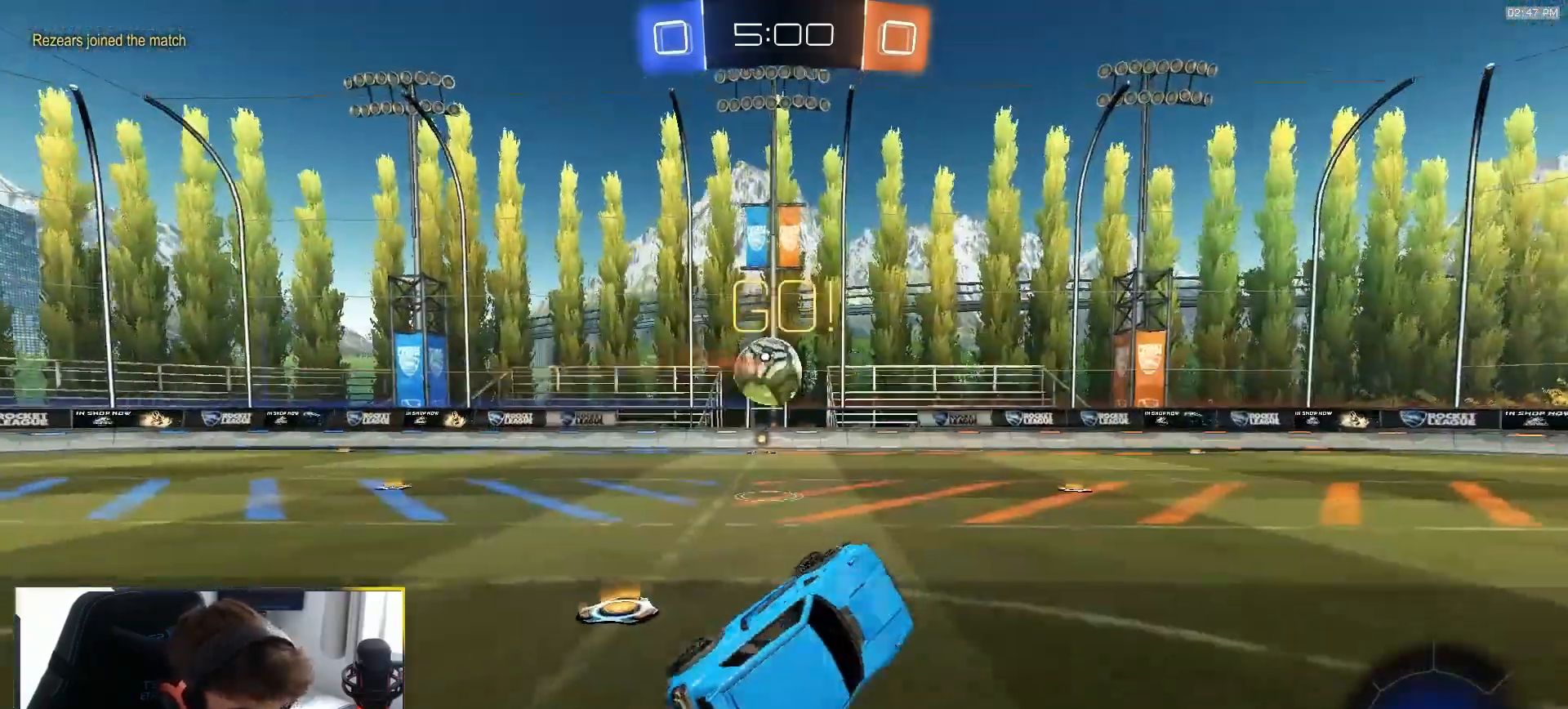
{"buttons": ["R1", "R2"], "left_stick": "left", "right_stick": "center", "events": [[67, "left_stick", "up"], [217, "left_stick", "up-left"], [333, "left_stick", "left"], [483, "R1", "down"]]}
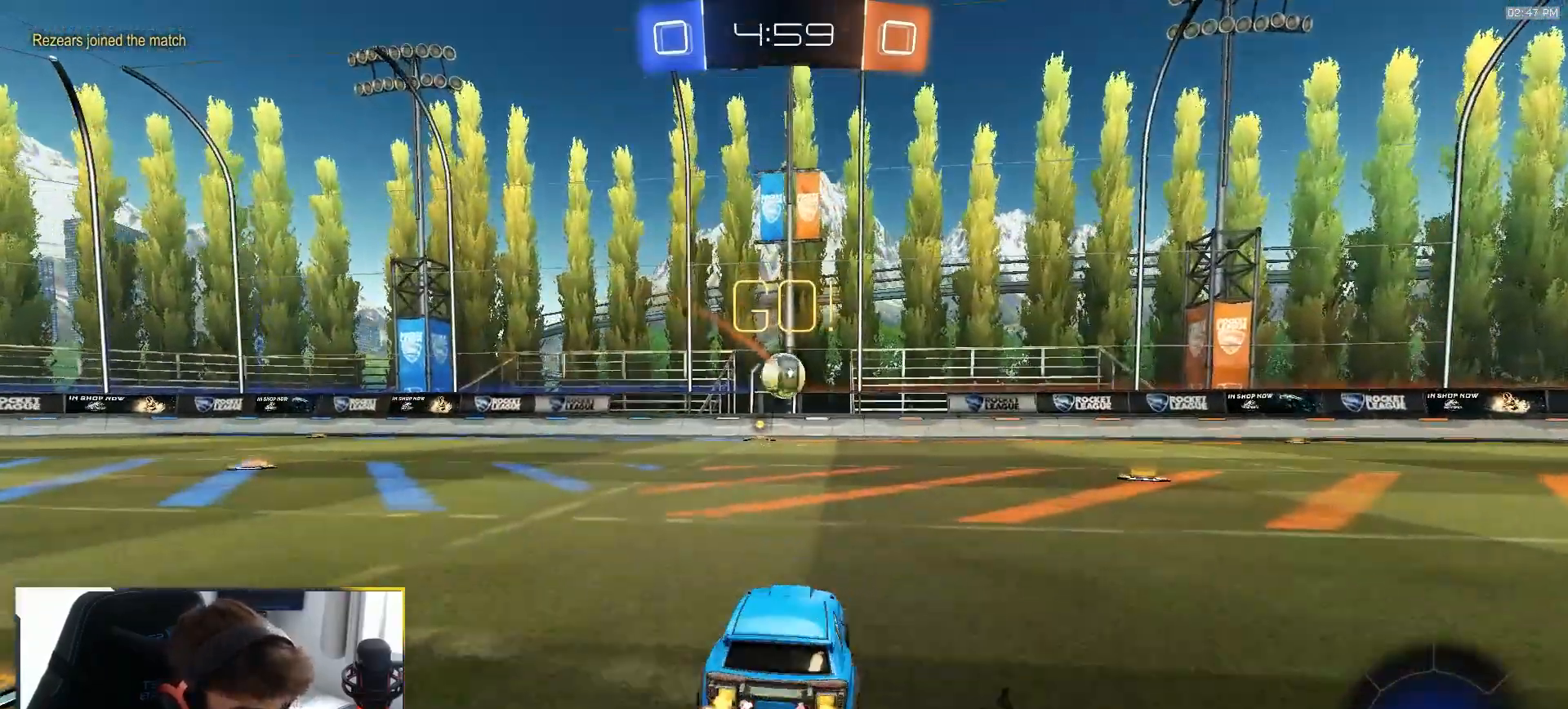
{"buttons": ["L1", "R1", "R2"], "left_stick": "down-left", "right_stick": "center", "events": [[17, "left_stick", "center"], [117, "left_stick", "down-right"], [133, "CROSS", "down"], [200, "CROSS", "up"], [233, "L1", "down"], [233, "left_stick", "up-left"], [283, "CROSS", "down"], [333, "left_stick", "down"], [400, "CROSS", "up"], [400, "left_stick", "down-left"]]}
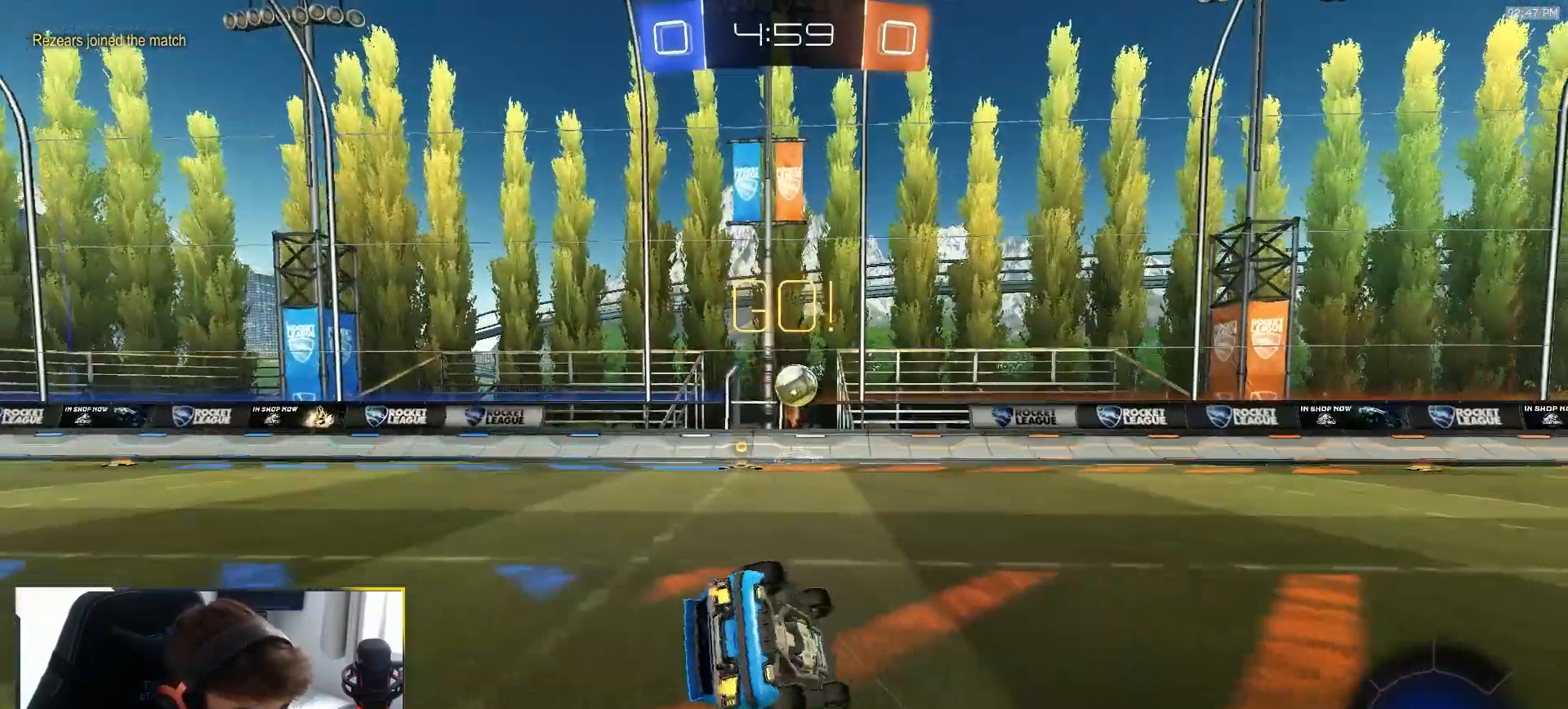
{"buttons": ["R2"], "left_stick": "center", "right_stick": "center", "events": [[100, "TRIANGLE", "down"], [183, "R1", "up"], [267, "TRIANGLE", "up"], [367, "R1", "down"], [467, "R1", "up"], [500, "L1", "up"], [500, "left_stick", "center"]]}
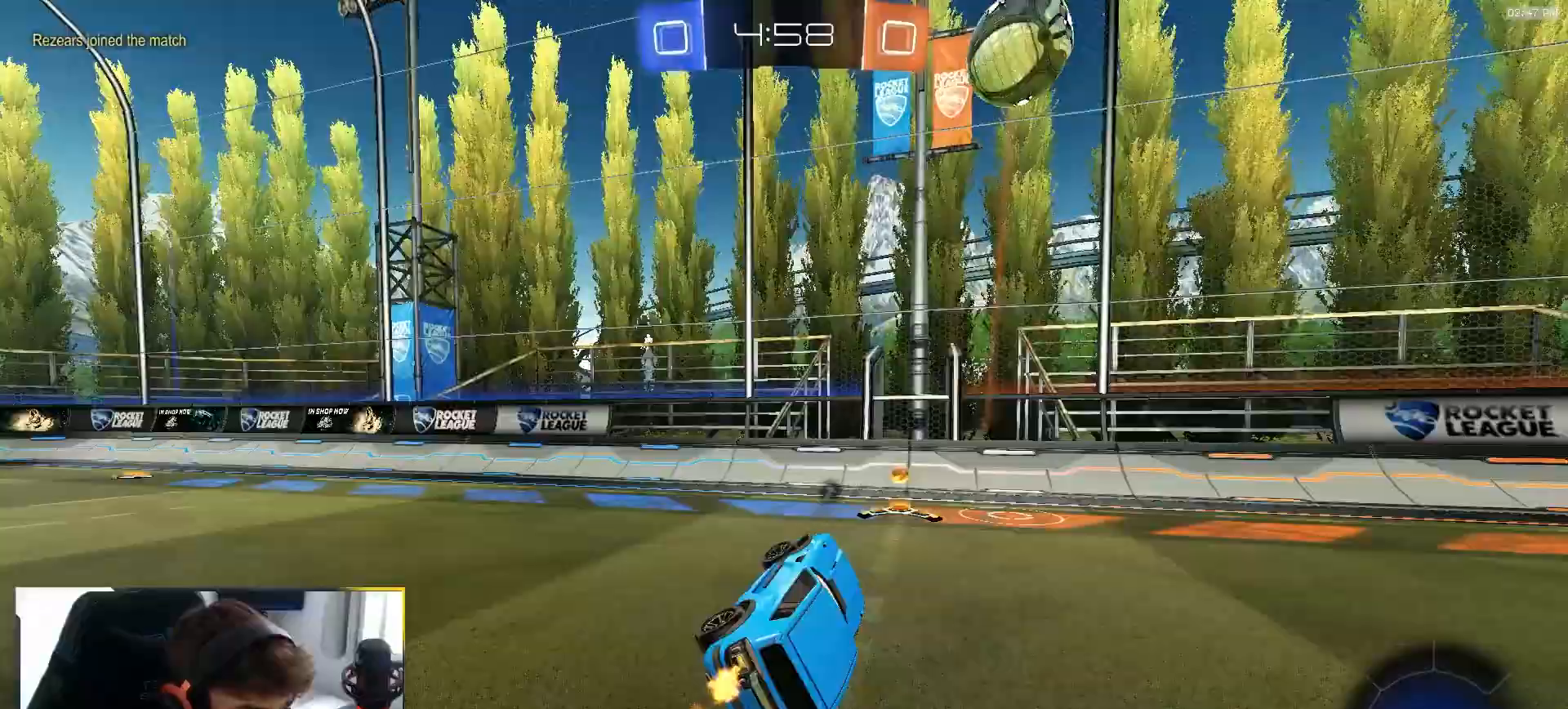
{"buttons": ["L1", "R2"], "left_stick": "left", "right_stick": "center", "events": [[17, "left_stick", "right"], [300, "left_stick", "left"], [400, "L1", "down"]]}
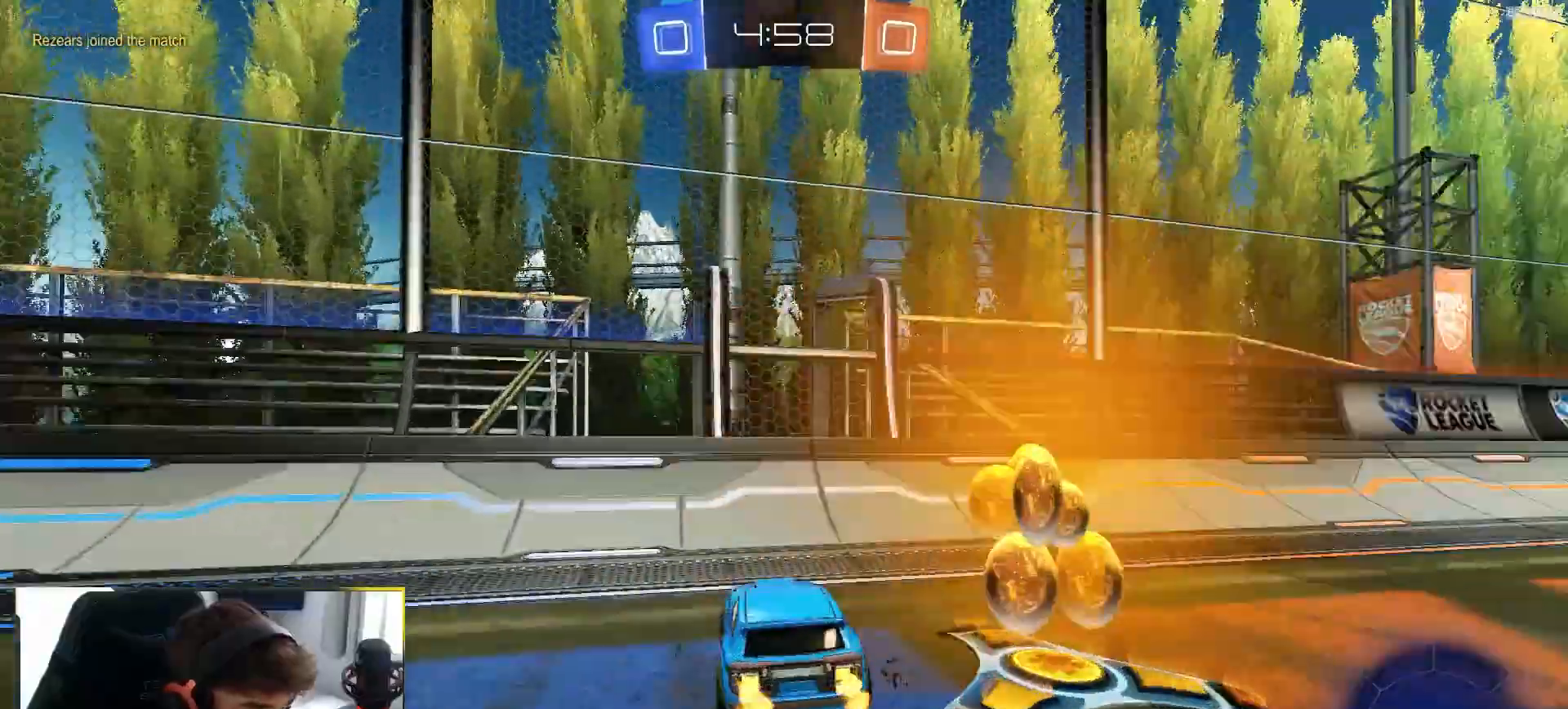
{"buttons": ["L1", "R2"], "left_stick": "left", "right_stick": "up", "events": [[17, "TRIANGLE", "down"], [50, "L1", "up"], [150, "TRIANGLE", "up"], [433, "L1", "down"], [467, "right_stick", "up"]]}
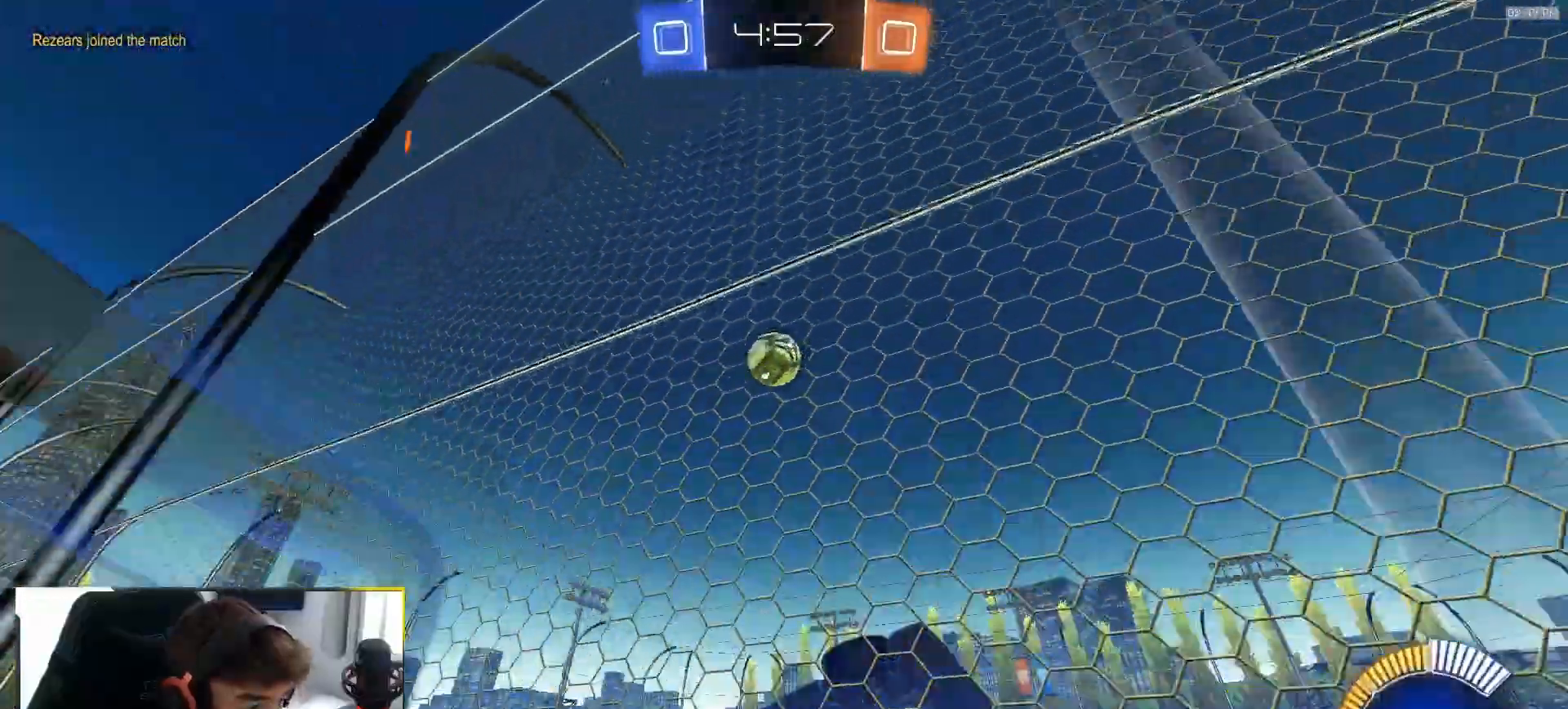
{"buttons": ["R2"], "left_stick": "left", "right_stick": "center", "events": [[17, "L1", "up"], [150, "right_stick", "center"]]}
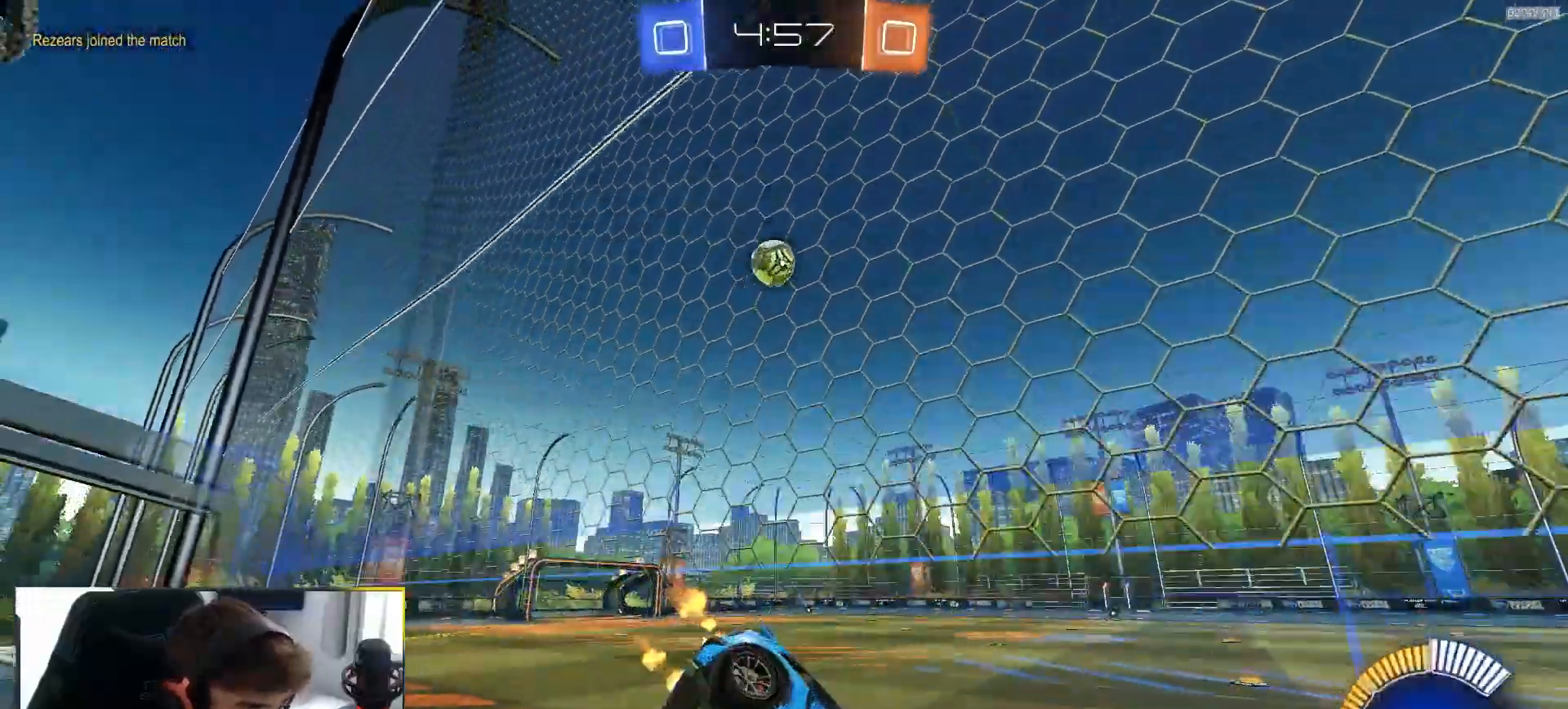
{"buttons": ["R2"], "left_stick": "left", "right_stick": "center", "events": [[100, "R1", "down"], [183, "left_stick", "center"], [367, "left_stick", "left"], [450, "R1", "up"]]}
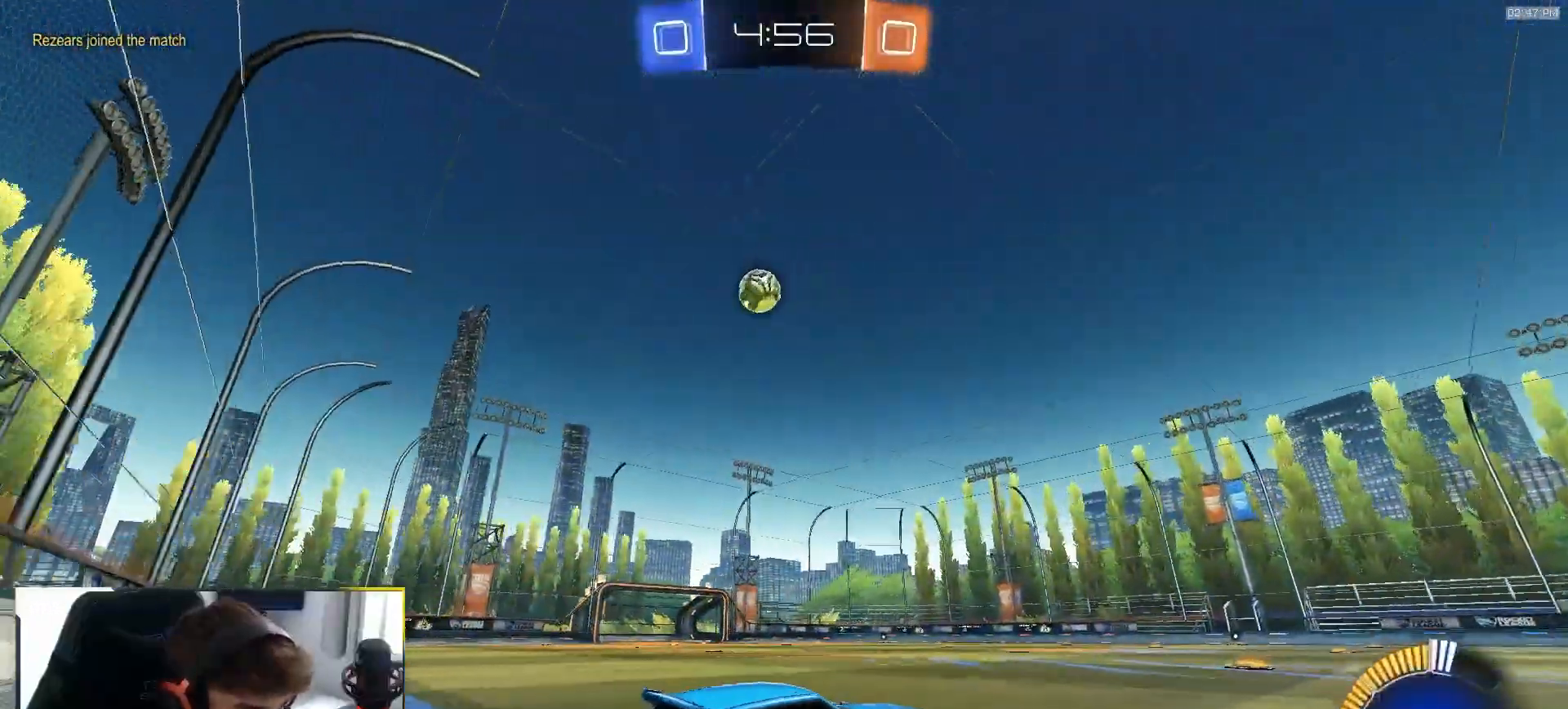
{"buttons": ["R2"], "left_stick": "left", "right_stick": "center", "events": [[167, "left_stick", "center"], [433, "left_stick", "left"]]}
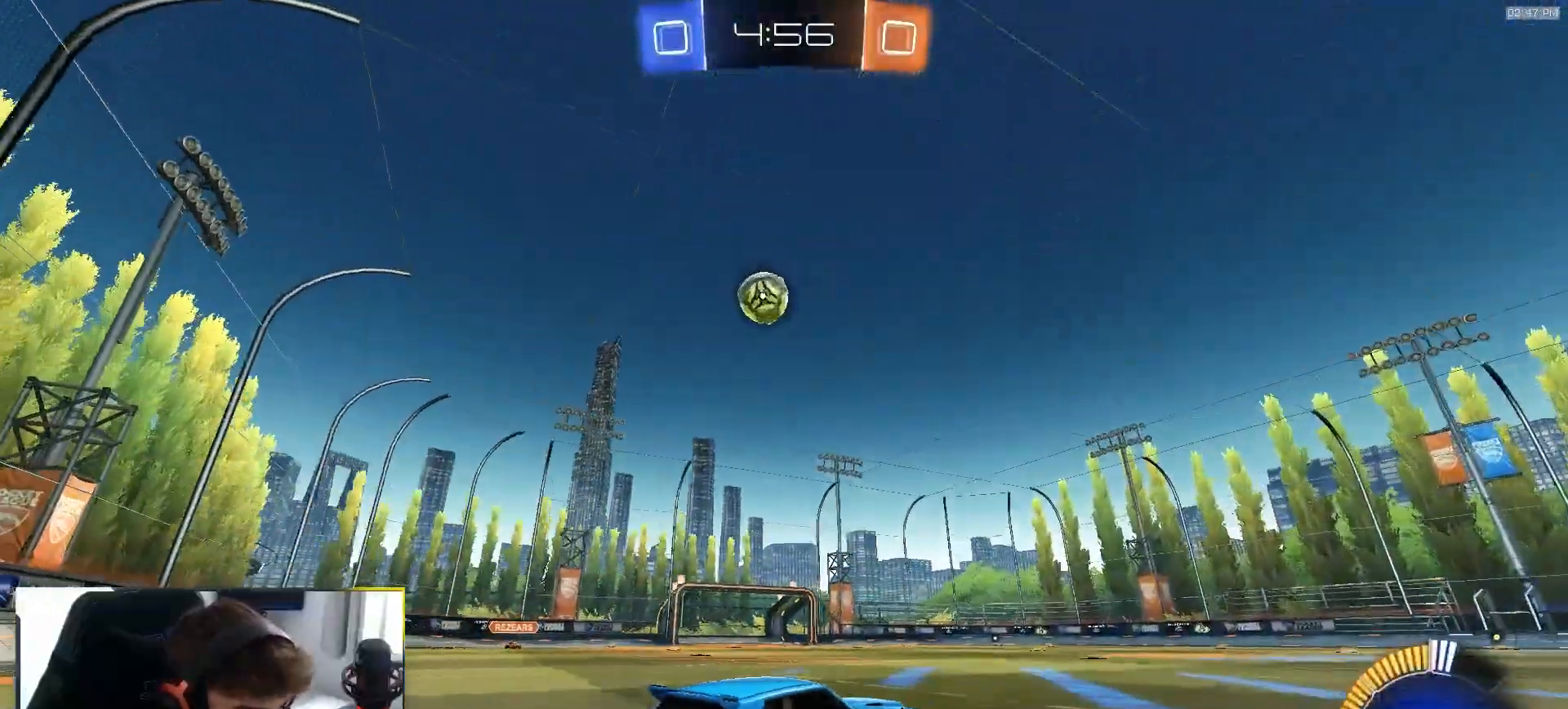
{"buttons": ["R2"], "left_stick": "left", "right_stick": "center", "events": [[133, "R1", "down"], [200, "R1", "up"], [217, "left_stick", "center"], [333, "R2", "up"], [417, "R2", "down"], [417, "left_stick", "left"]]}
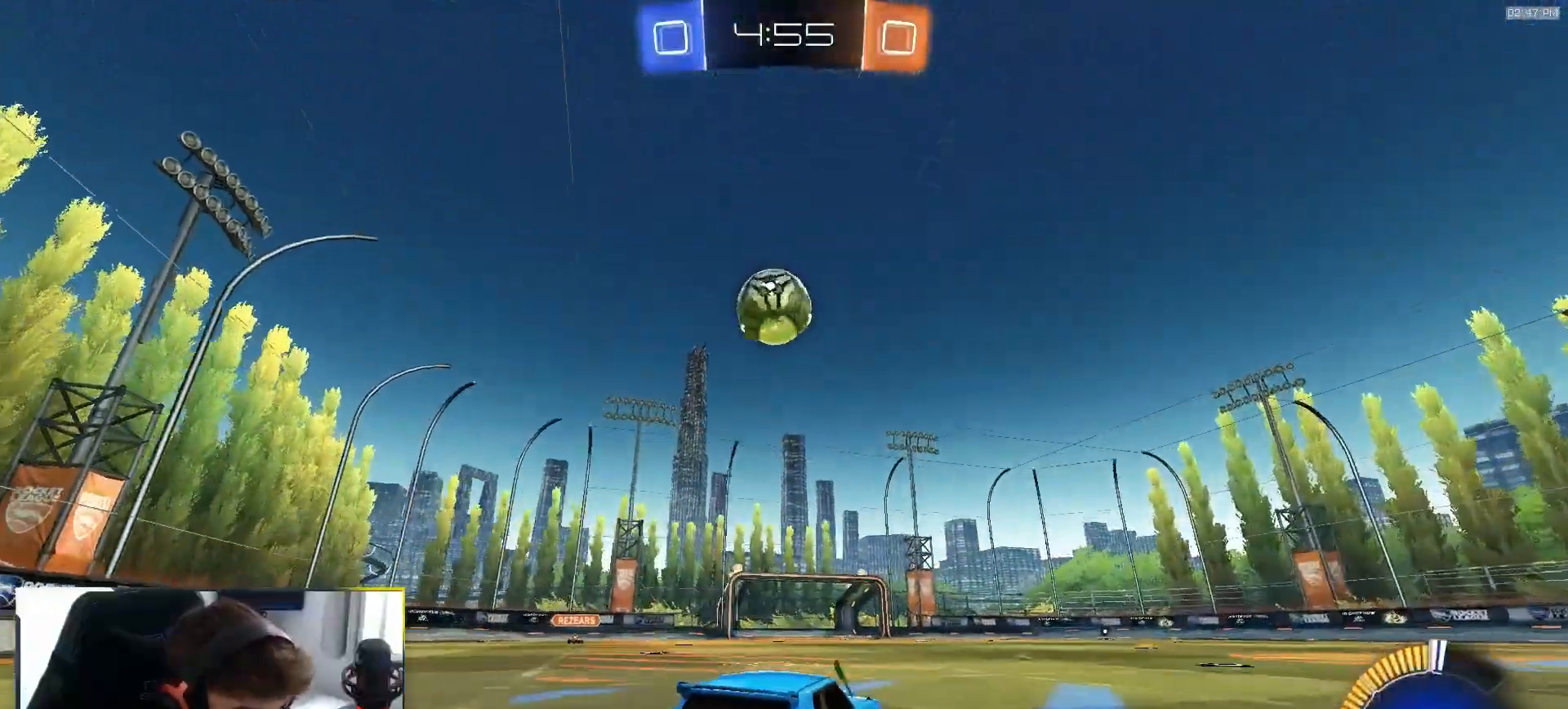
{"buttons": ["TRIANGLE", "R1", "R2"], "left_stick": "center", "right_stick": "center", "events": [[33, "left_stick", "center"], [350, "left_stick", "left"], [367, "R1", "down"], [483, "TRIANGLE", "down"], [500, "left_stick", "center"]]}
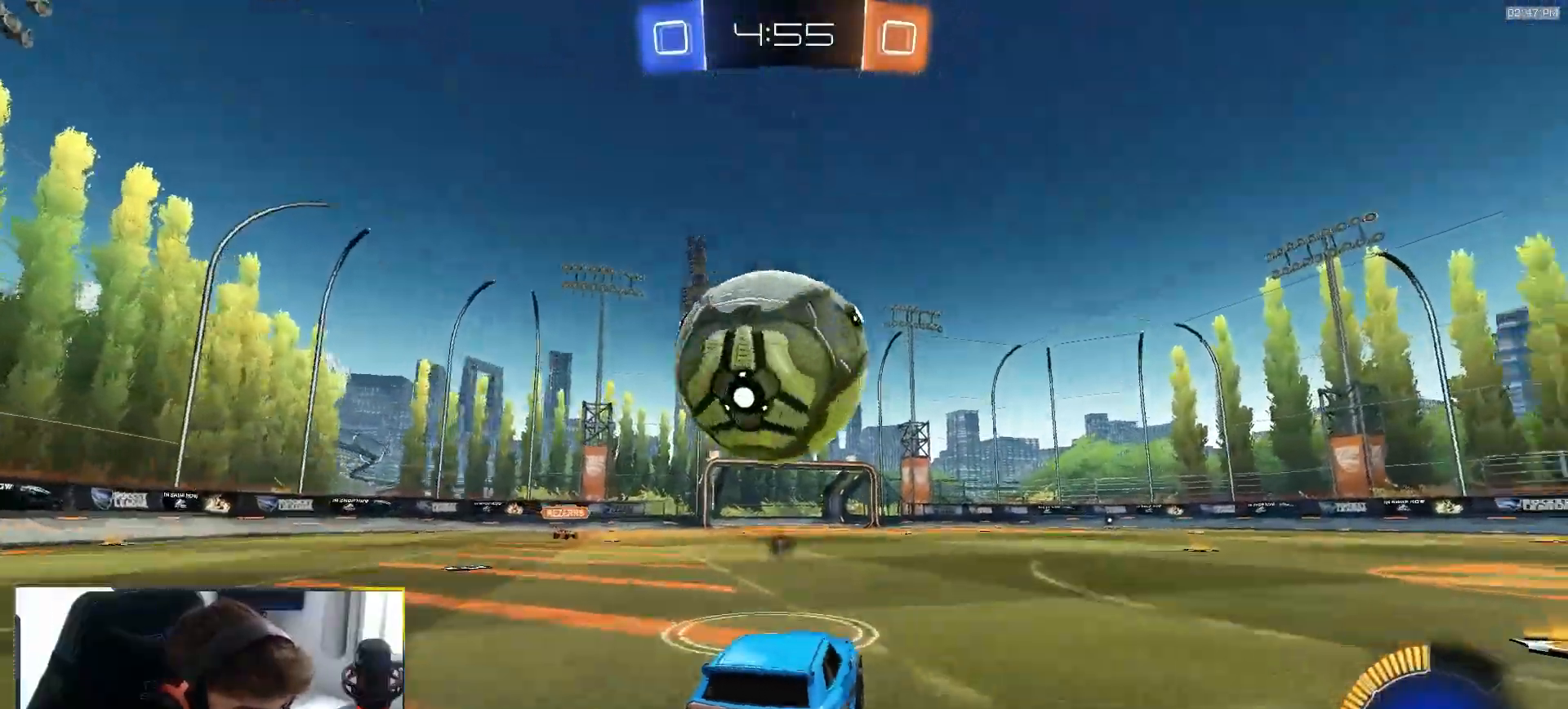
{"buttons": ["R1", "R2"], "left_stick": "center", "right_stick": "center", "events": [[100, "R1", "up"], [117, "TRIANGLE", "up"], [117, "left_stick", "left"], [250, "left_stick", "center"], [400, "R1", "down"]]}
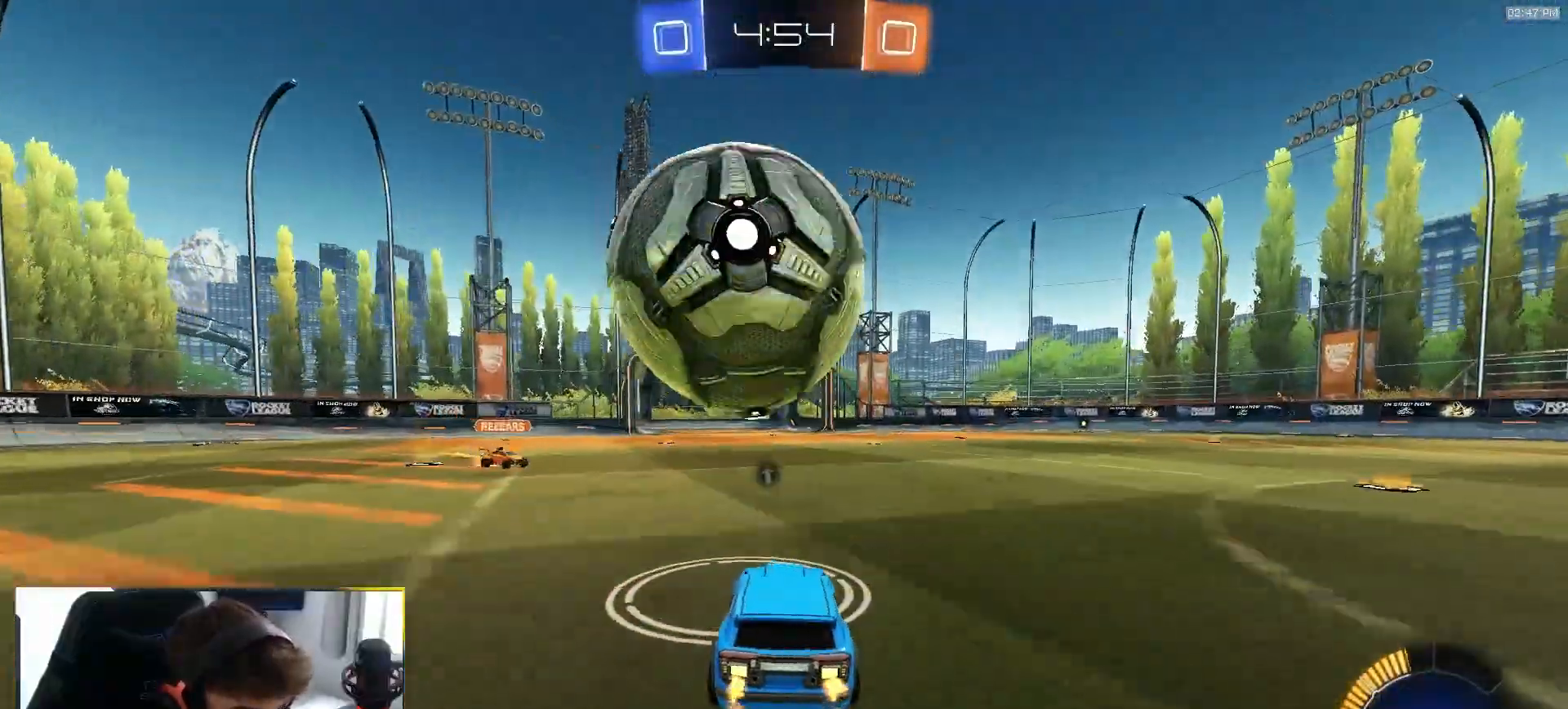
{"buttons": ["TRIANGLE", "R1", "R2"], "left_stick": "right", "right_stick": "center", "events": [[17, "R1", "up"], [67, "R2", "up"], [117, "L2", "down"], [117, "left_stick", "right"], [250, "L2", "up"], [283, "R2", "down"], [383, "TRIANGLE", "down"], [400, "L1", "down"], [400, "L2", "down"], [433, "R1", "down"], [483, "L1", "up"], [483, "L2", "up"]]}
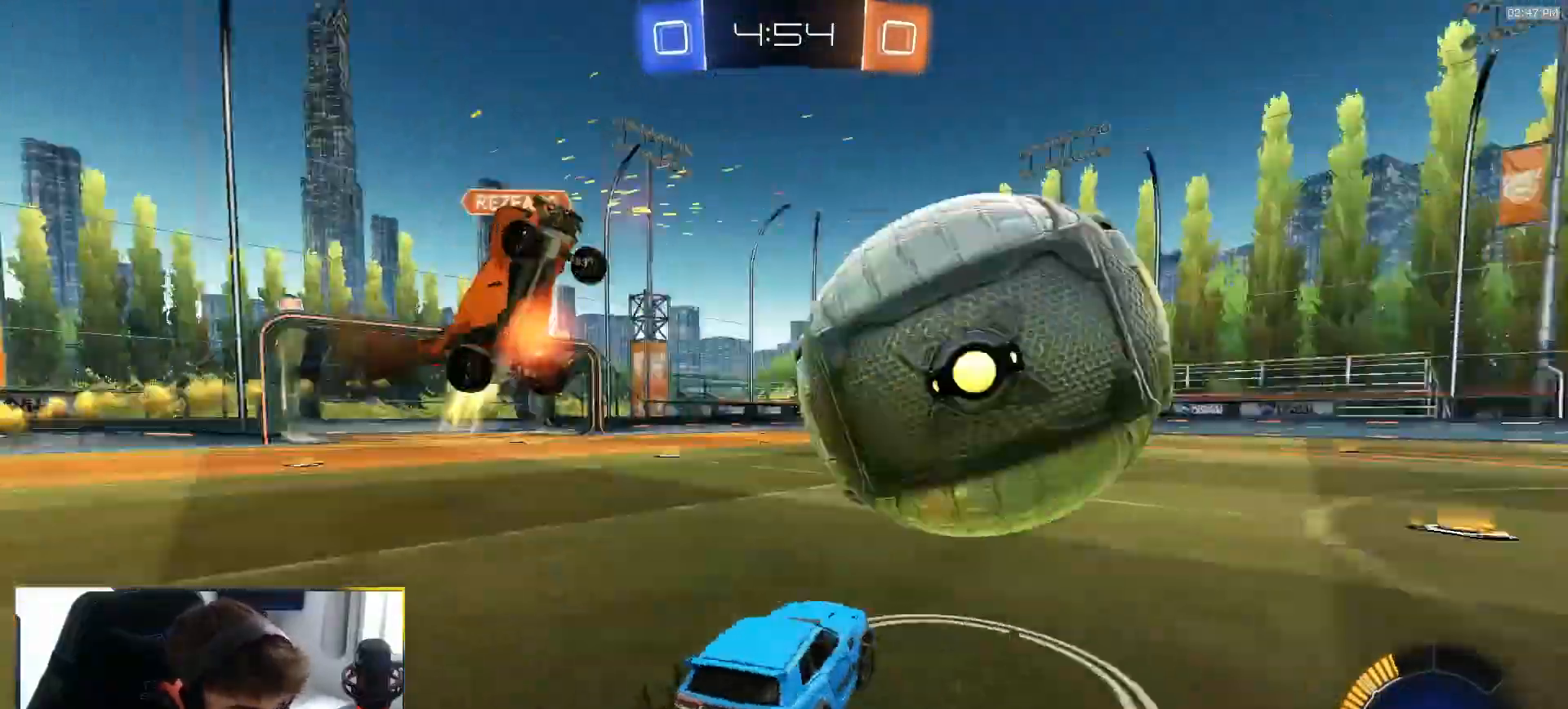
{"buttons": ["L1", "R1", "R2"], "left_stick": "down-right", "right_stick": "center", "events": [[17, "TRIANGLE", "up"], [350, "left_stick", "center"], [400, "CROSS", "down"], [417, "L1", "down"], [417, "left_stick", "up-right"], [433, "CROSS", "up"], [467, "CROSS", "down"], [500, "CROSS", "up"], [500, "left_stick", "down-right"]]}
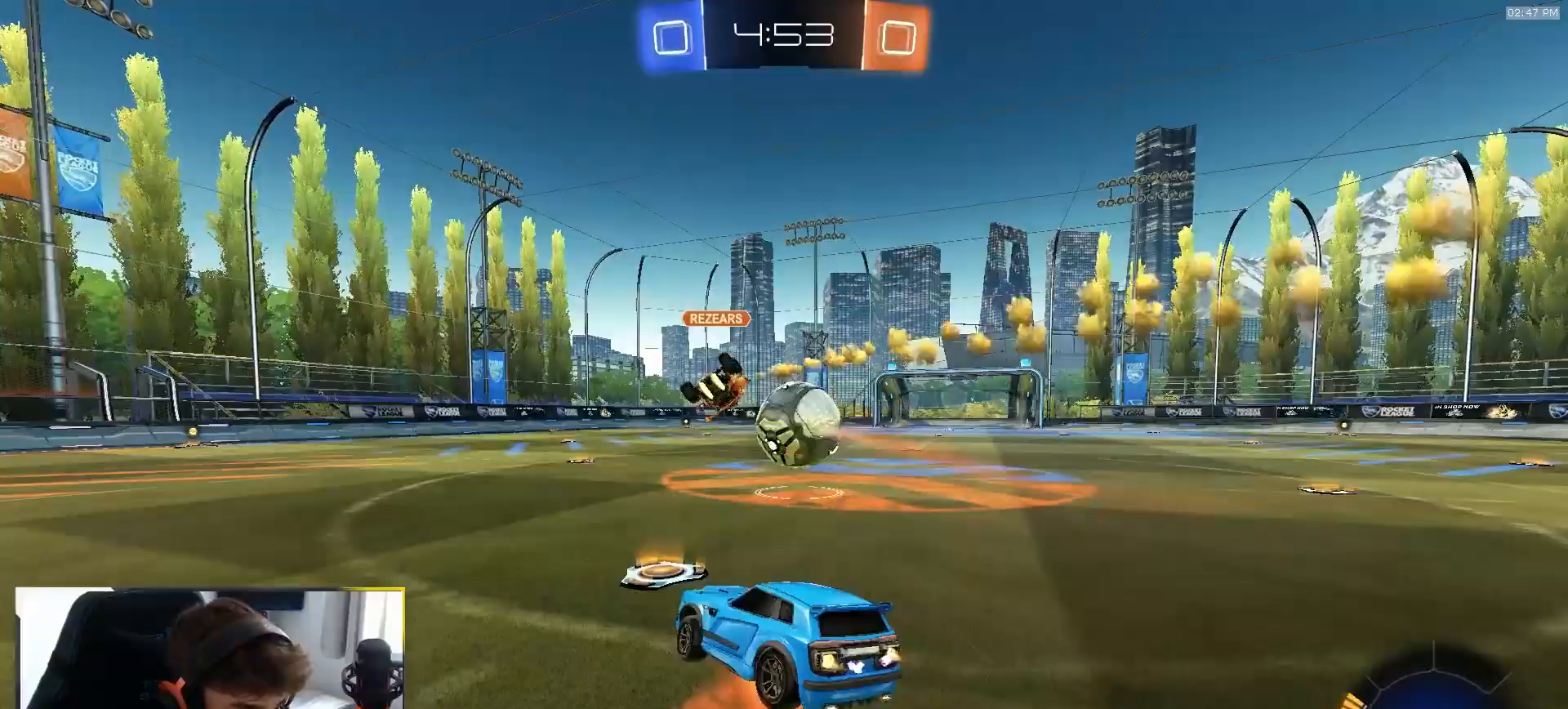
{"buttons": ["L1"], "left_stick": "down-right", "right_stick": "center", "events": [[33, "TRIANGLE", "down"], [33, "left_stick", "down"], [183, "TRIANGLE", "up"], [233, "left_stick", "down-right"], [350, "R1", "up"], [367, "TRIANGLE", "down"], [467, "TRIANGLE", "up"], [500, "R2", "up"]]}
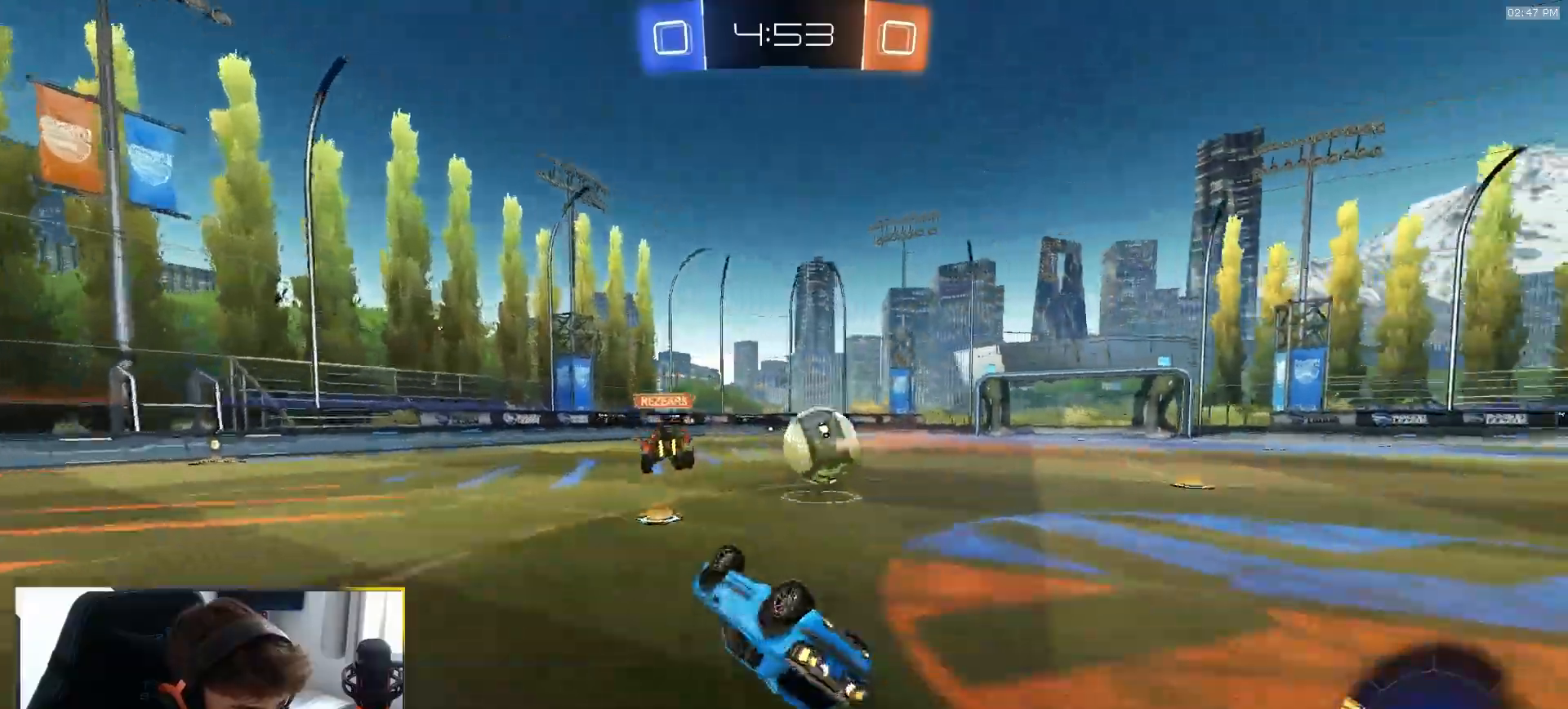
{"buttons": ["R2"], "left_stick": "center", "right_stick": "center", "events": [[183, "R2", "down"], [233, "L1", "up"], [250, "left_stick", "center"]]}
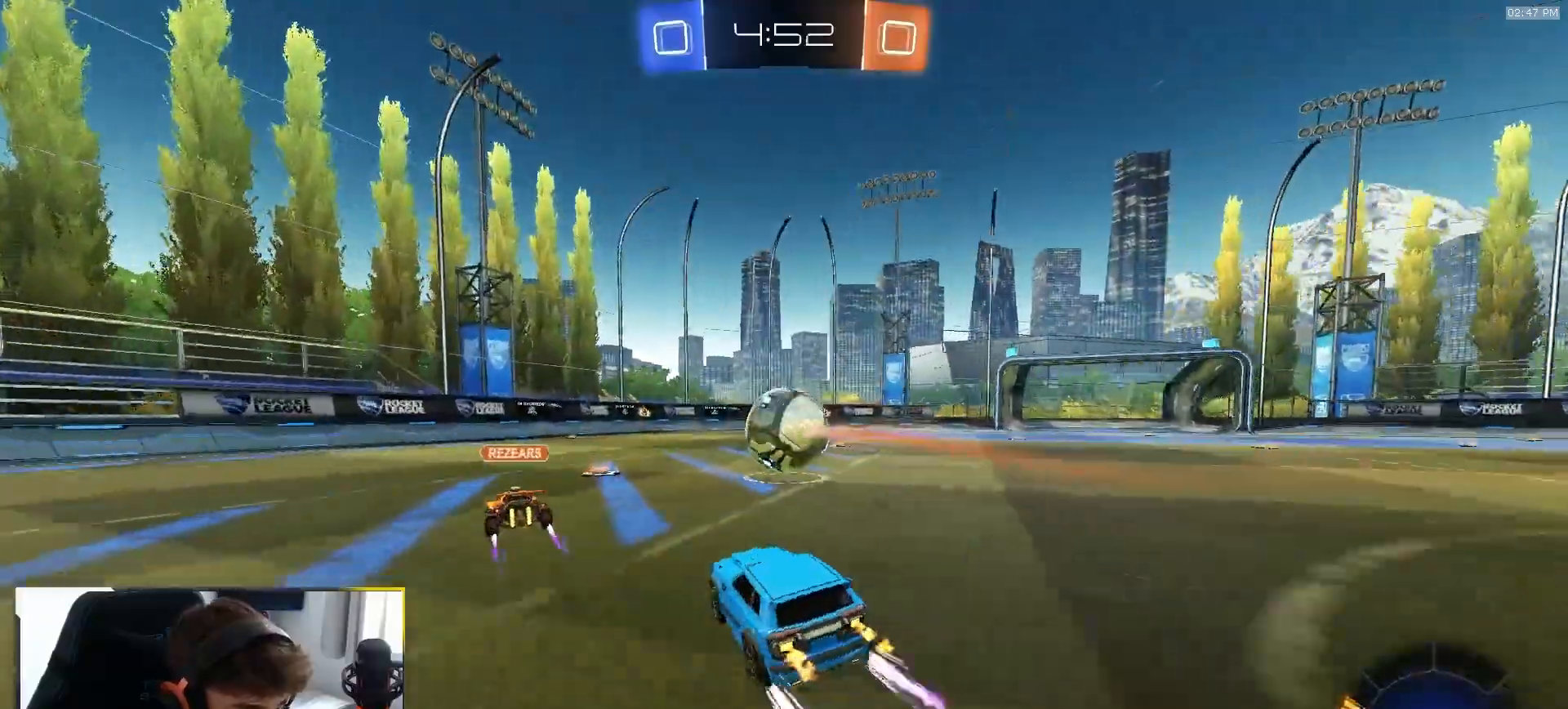
{"buttons": ["R2"], "left_stick": "center", "right_stick": "center", "events": [[100, "left_stick", "down-left"], [200, "left_stick", "center"], [317, "left_stick", "right"], [467, "left_stick", "center"]]}
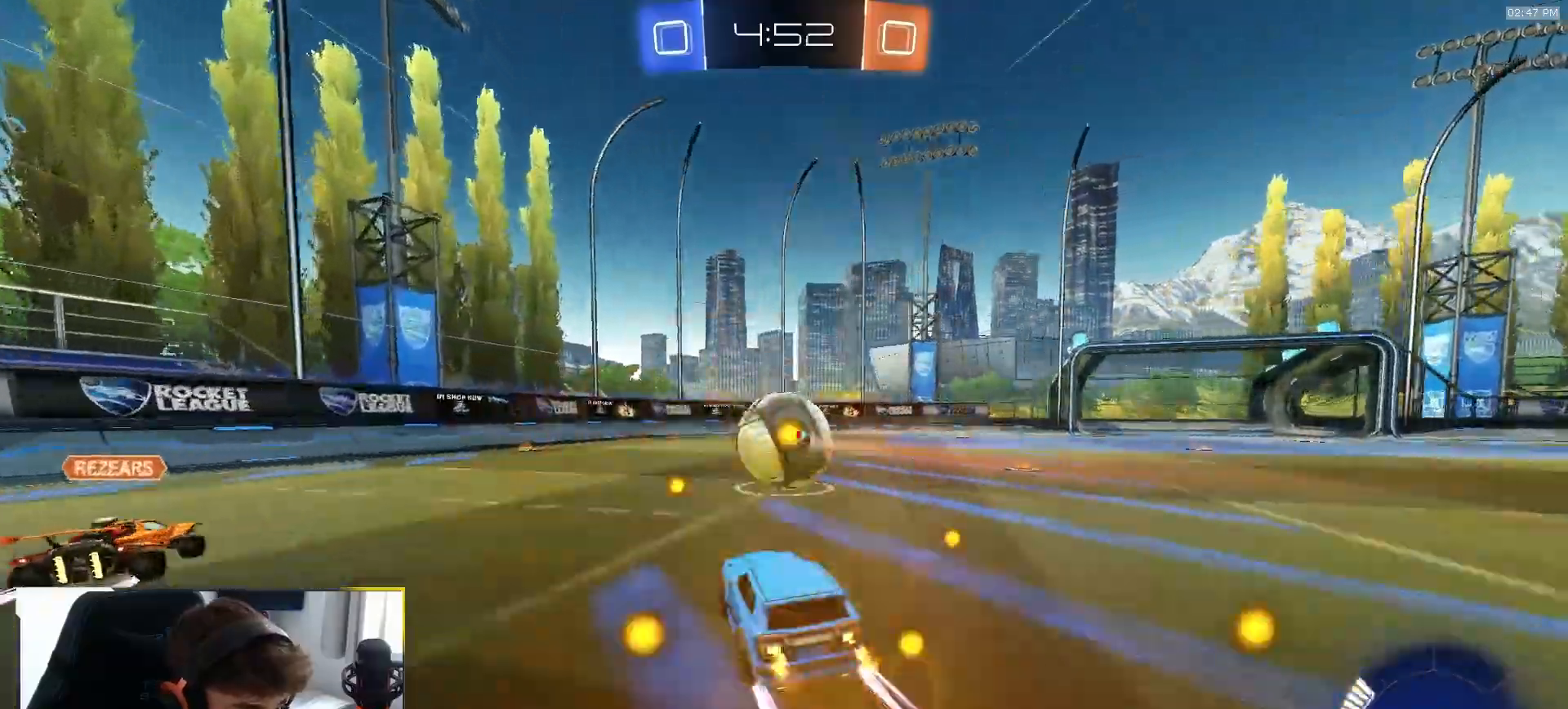
{"buttons": ["R1", "R2"], "left_stick": "right", "right_stick": "center", "events": [[67, "R1", "down"], [133, "R1", "up"], [217, "TRIANGLE", "down"], [300, "TRIANGLE", "up"], [300, "left_stick", "down-left"], [400, "left_stick", "center"], [450, "R1", "down"], [467, "left_stick", "right"]]}